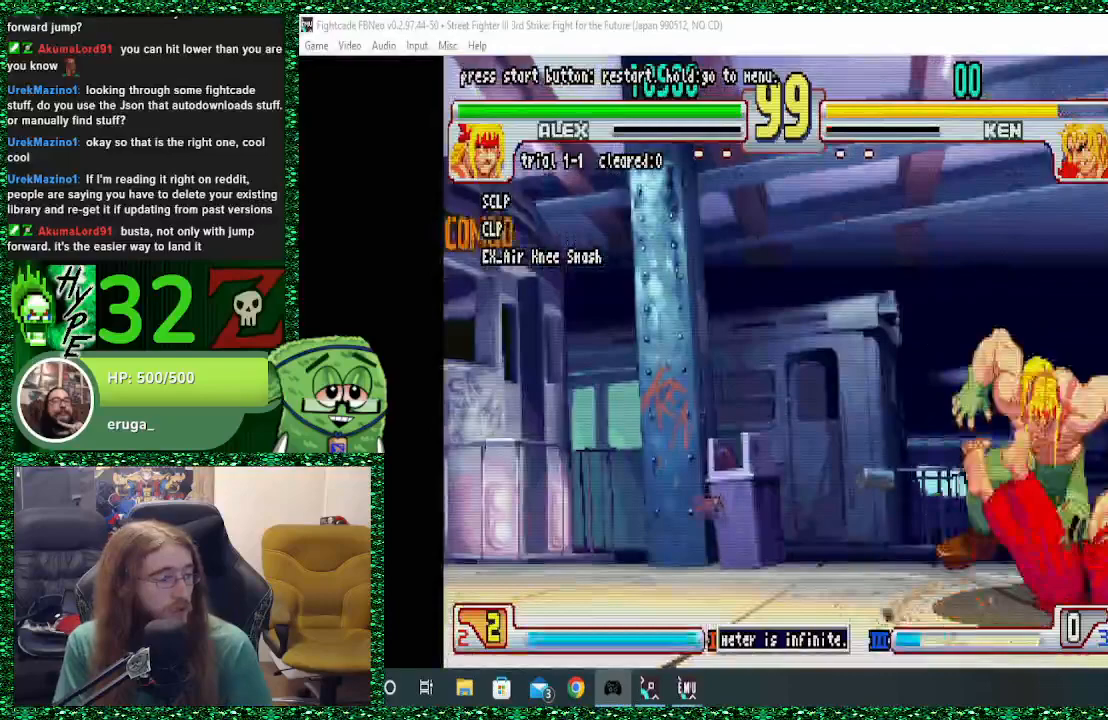
Gameplay with a controller (arcade stick); each line is a JSON object with the inputs held at the frame after it. "events" lists button and stick changes between this image and that frame as [ms after this image, input, new state], when the widget could be followed in between. Not read: L3 R3.
{"buttons": [], "left_stick": "center", "events": []}
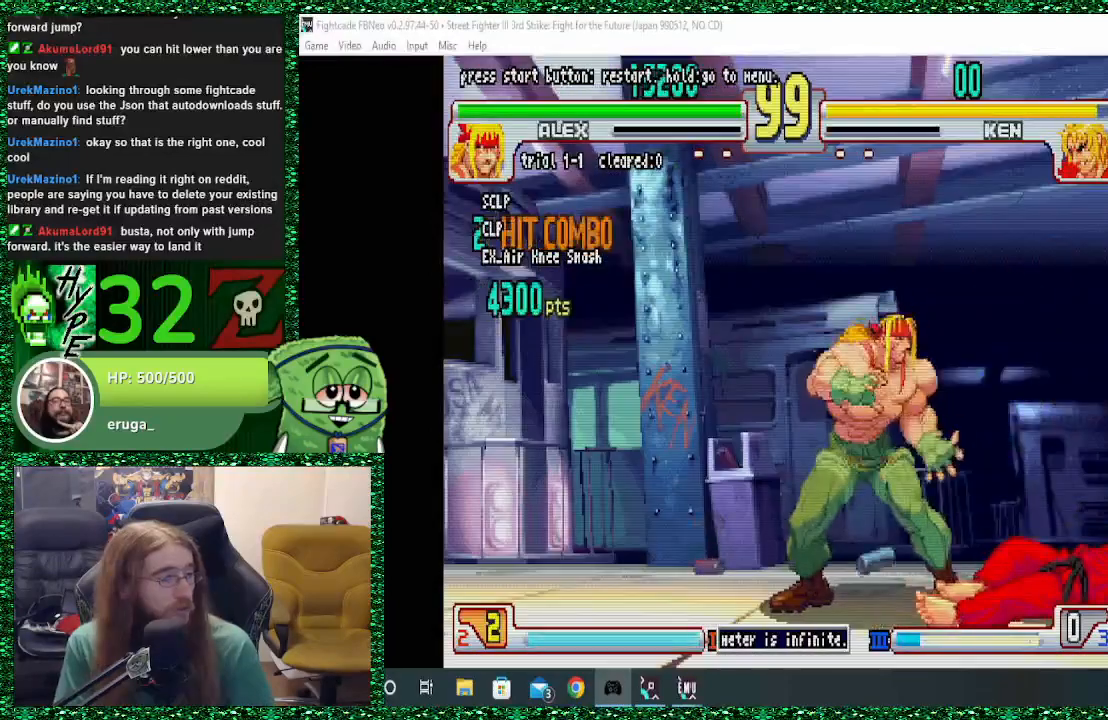
{"buttons": [], "left_stick": "right", "events": [[133, "left_stick", "right"], [200, "left_stick", "center"], [267, "left_stick", "right"]]}
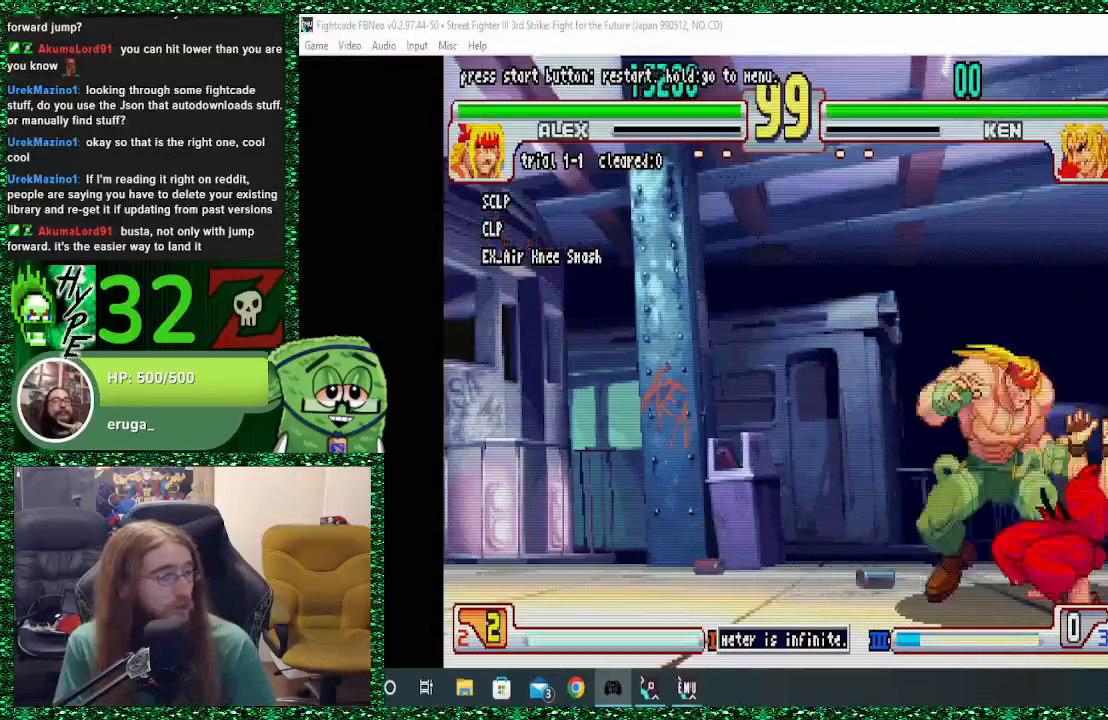
{"buttons": ["SQUARE"], "left_stick": "down", "events": [[100, "left_stick", "center"], [267, "SQUARE", "down"], [367, "SQUARE", "up"], [400, "left_stick", "down"], [500, "SQUARE", "down"]]}
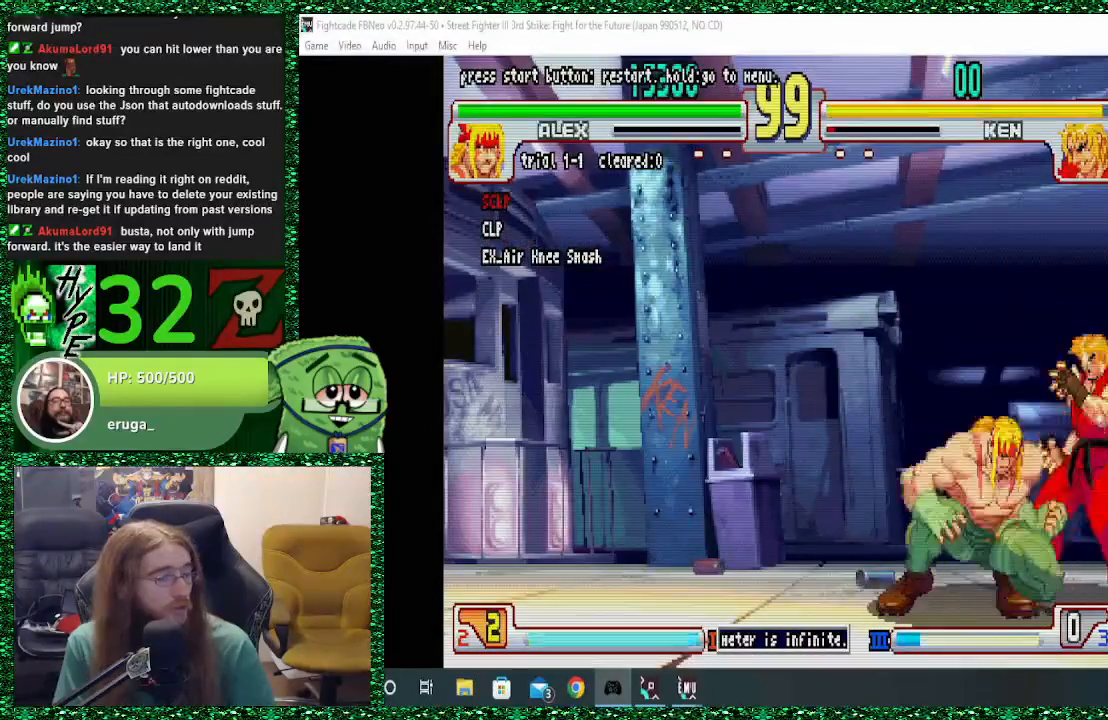
{"buttons": [], "left_stick": "center", "events": [[67, "SQUARE", "up"], [133, "left_stick", "right"], [200, "CIRCLE", "down"], [200, "R2", "down"], [233, "left_stick", "center"], [300, "CIRCLE", "up"], [300, "R2", "up"]]}
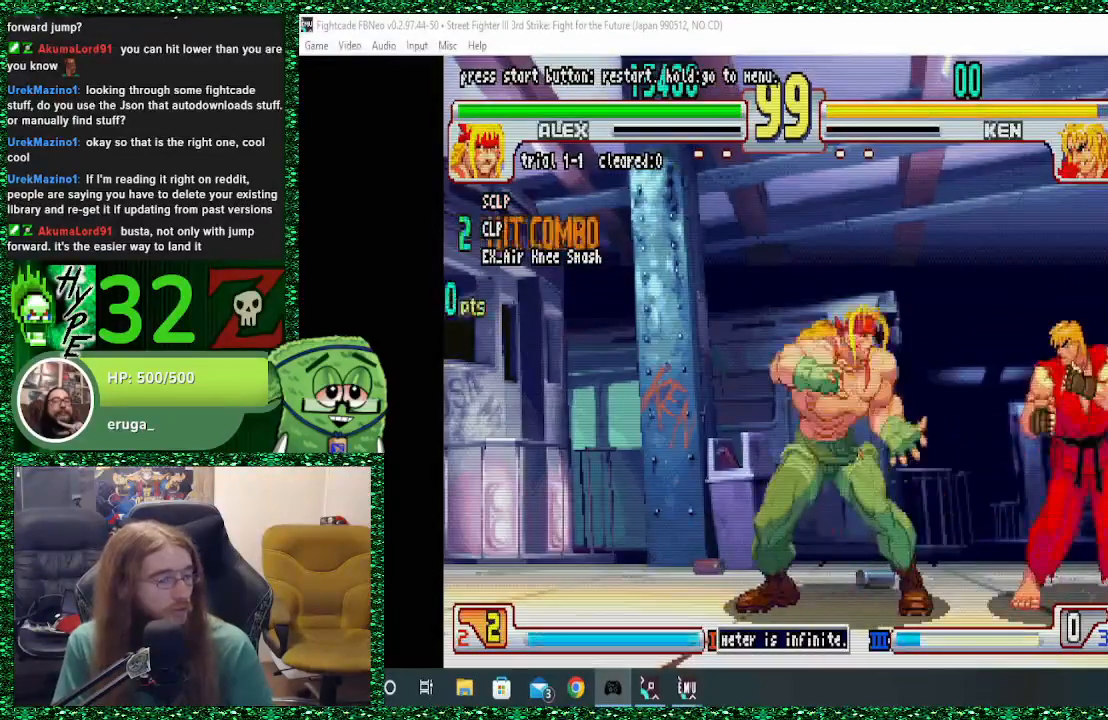
{"buttons": [], "left_stick": "right", "events": [[67, "left_stick", "right"]]}
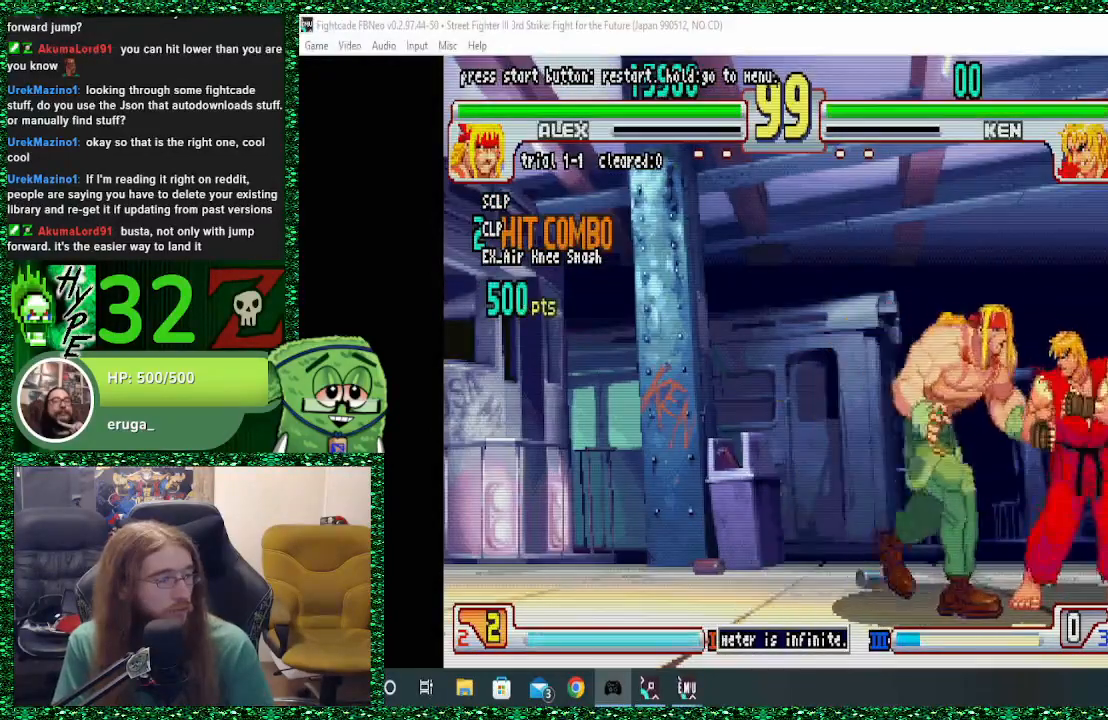
{"buttons": [], "left_stick": "right", "events": [[133, "CIRCLE", "down"], [133, "SQUARE", "down"], [167, "CIRCLE", "up"], [267, "SQUARE", "up"], [267, "left_stick", "down"], [400, "CIRCLE", "down"], [400, "R2", "down"], [433, "left_stick", "right"], [500, "CIRCLE", "up"], [500, "R2", "up"]]}
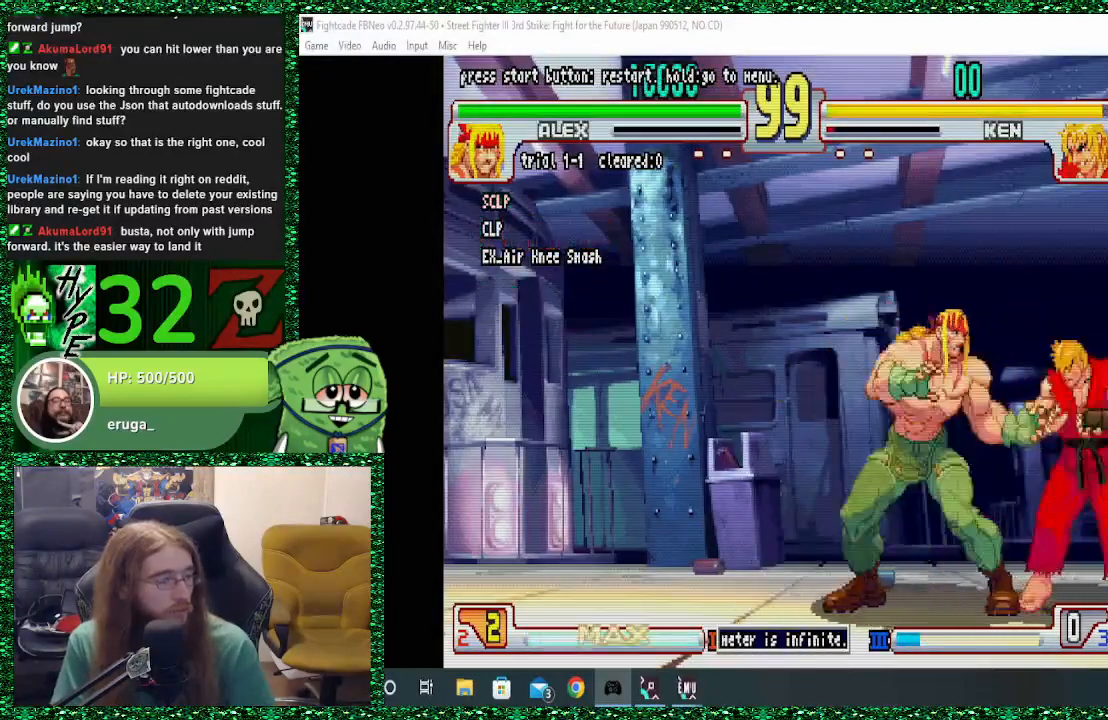
{"buttons": [], "left_stick": "center", "events": [[33, "CIRCLE", "down"], [33, "R2", "down"], [100, "CIRCLE", "up"], [100, "R2", "up"], [167, "left_stick", "center"]]}
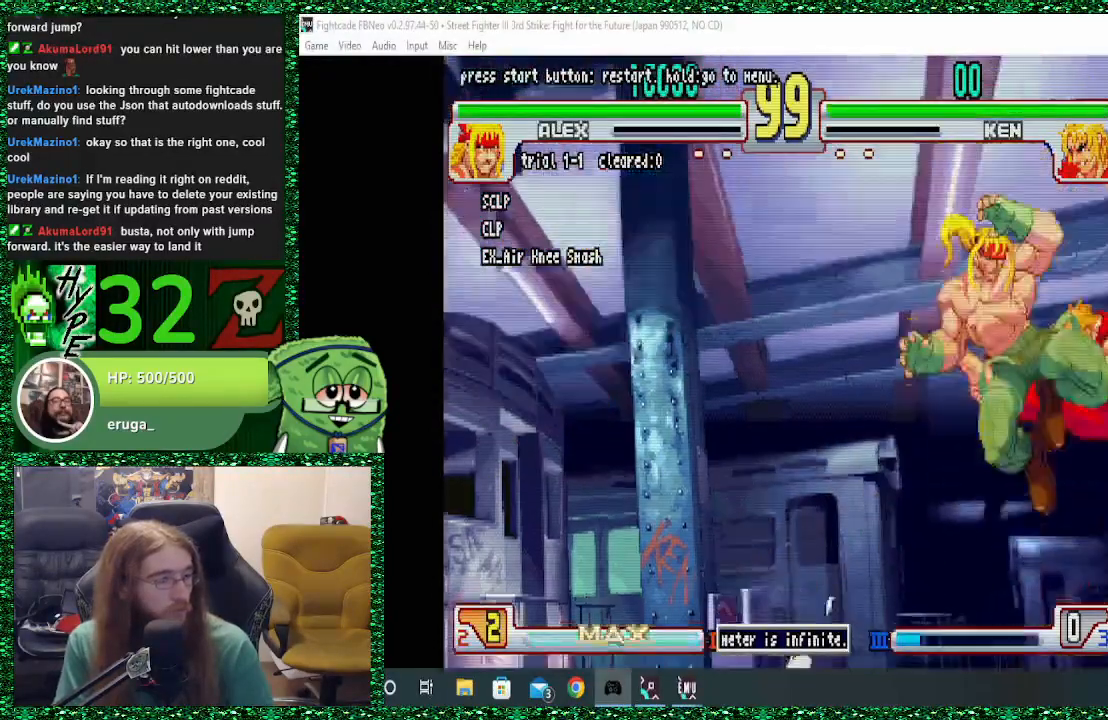
{"buttons": [], "left_stick": "center", "events": []}
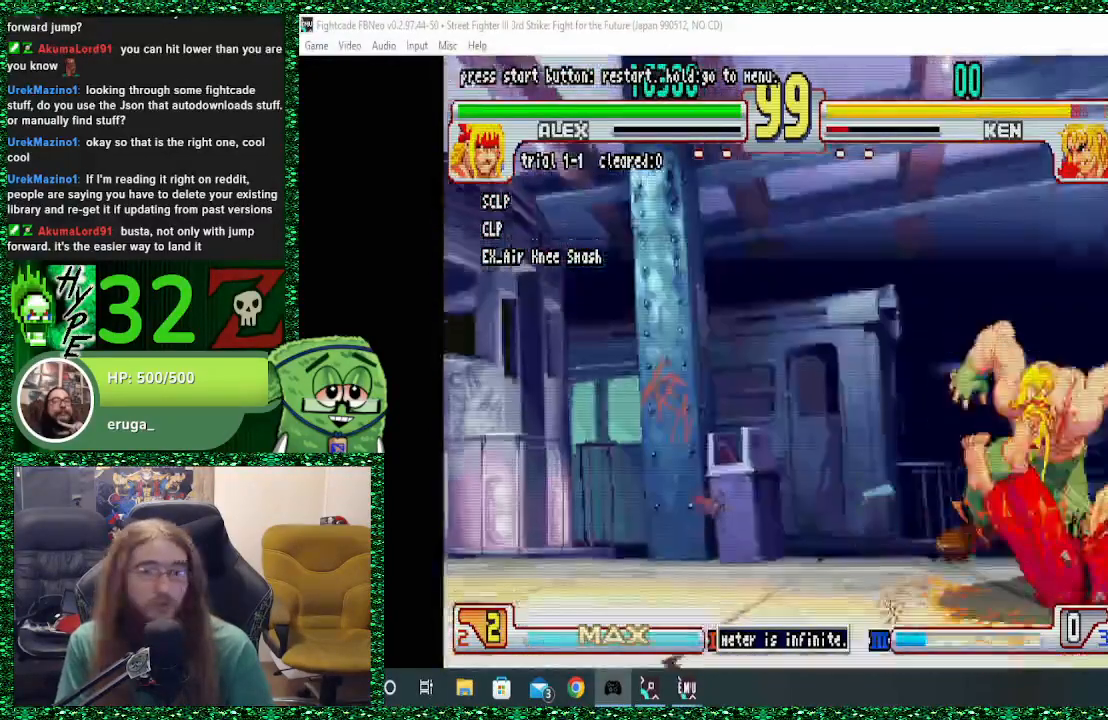
{"buttons": [], "left_stick": "center", "events": []}
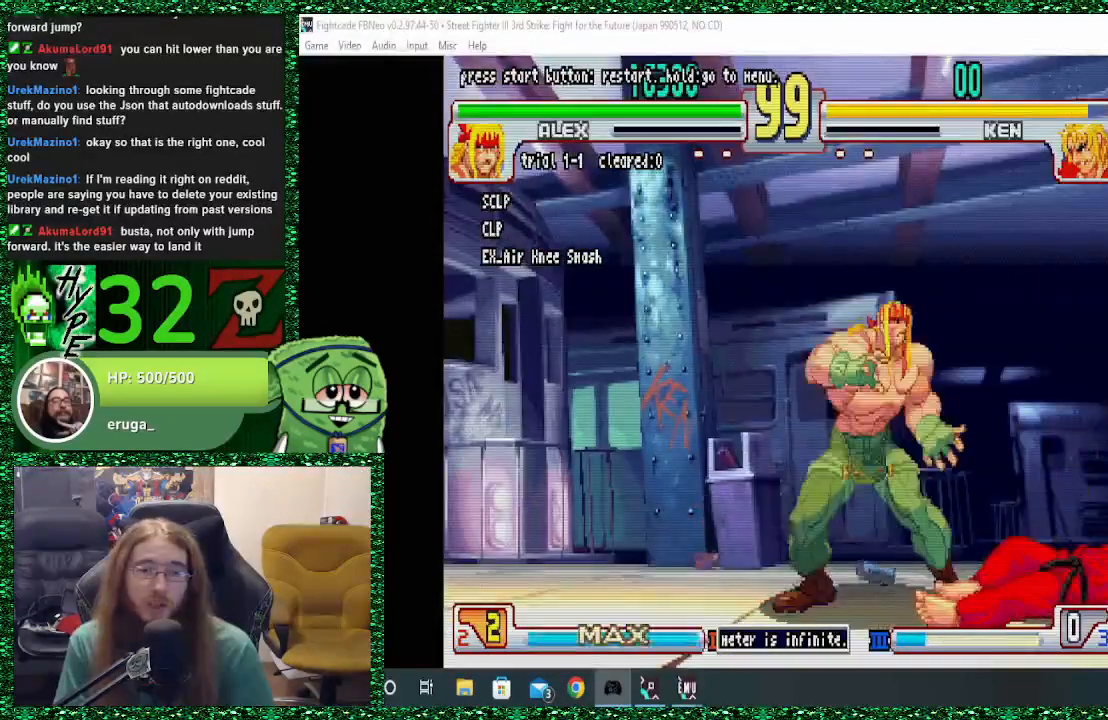
{"buttons": [], "left_stick": "right", "events": [[333, "left_stick", "right"]]}
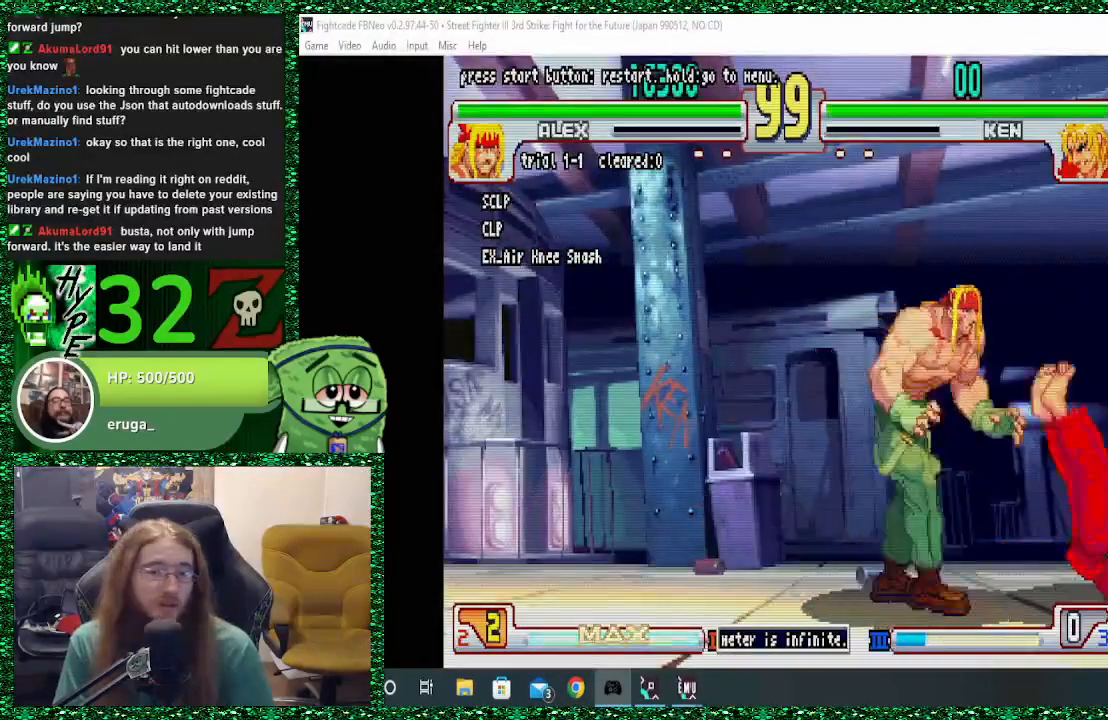
{"buttons": [], "left_stick": "right", "events": []}
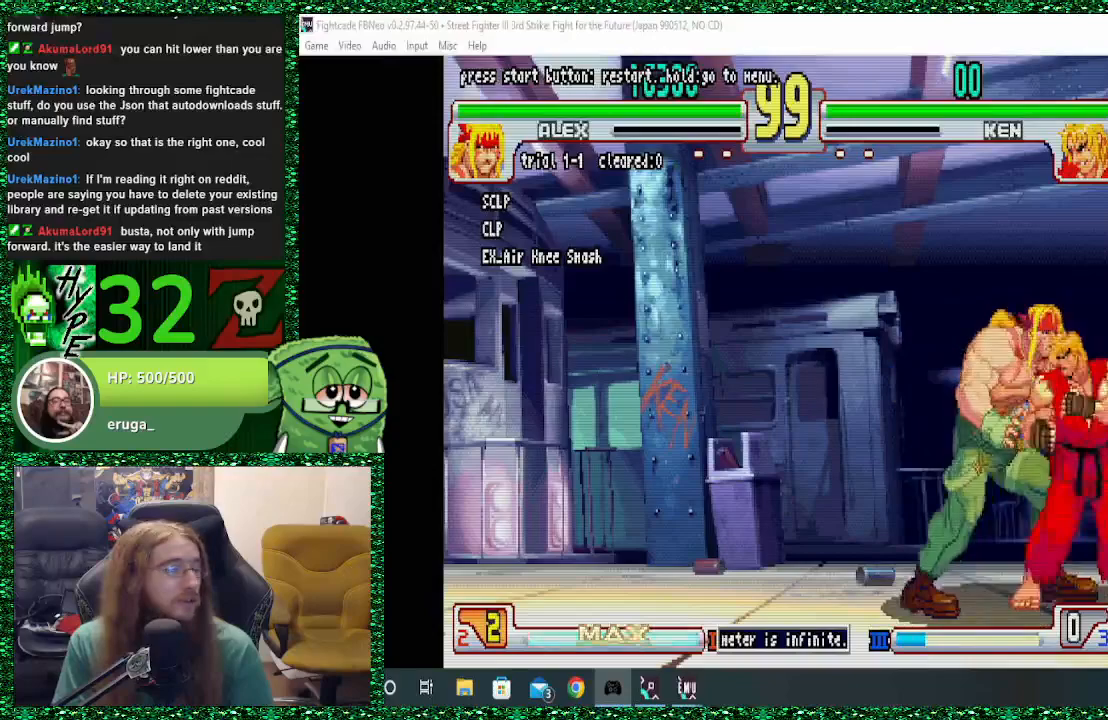
{"buttons": ["SQUARE"], "left_stick": "down", "events": [[233, "SQUARE", "down"], [333, "SQUARE", "up"], [400, "left_stick", "down"], [467, "SQUARE", "down"]]}
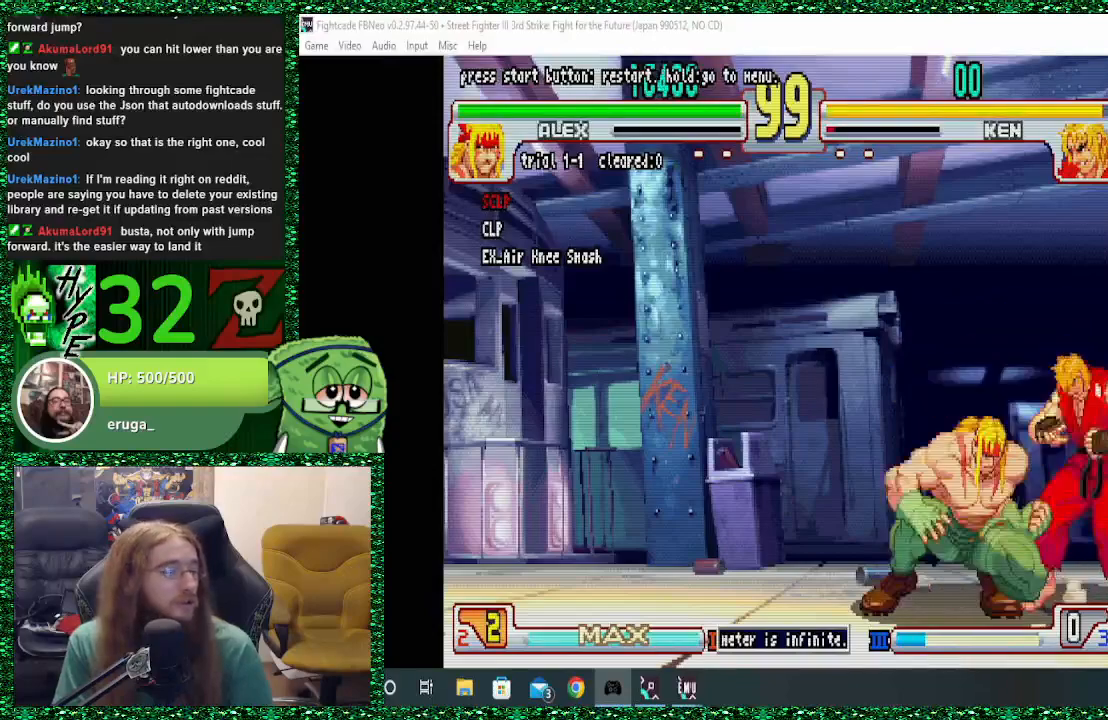
{"buttons": [], "left_stick": "center"}
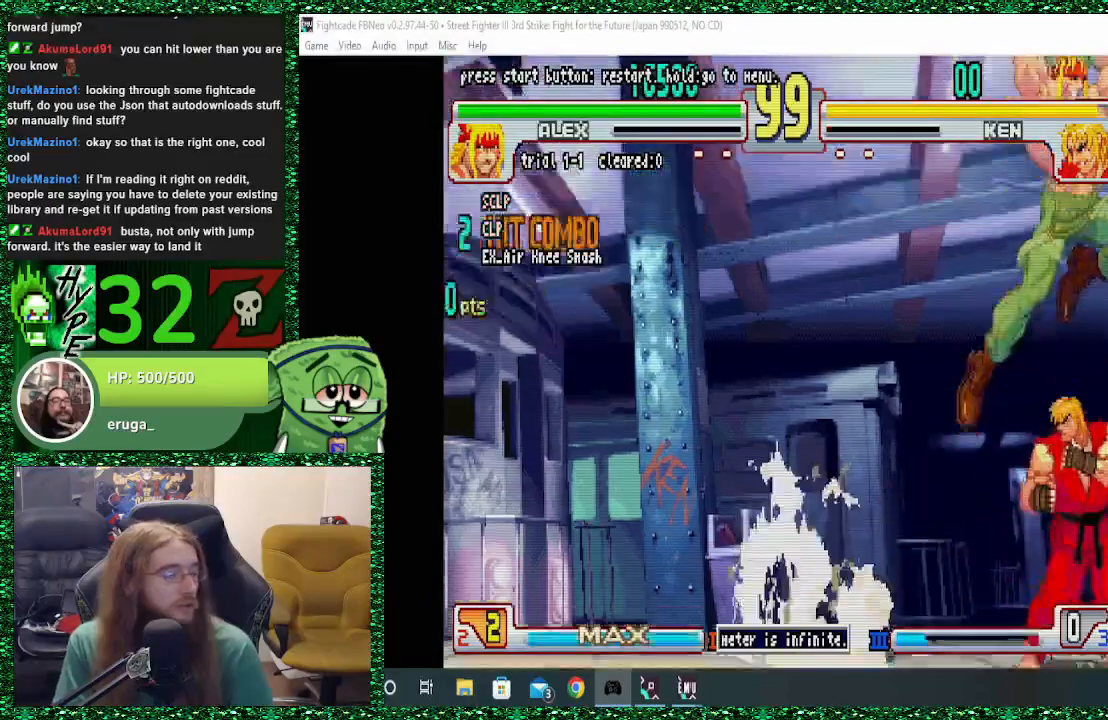
{"buttons": [], "left_stick": "center", "events": []}
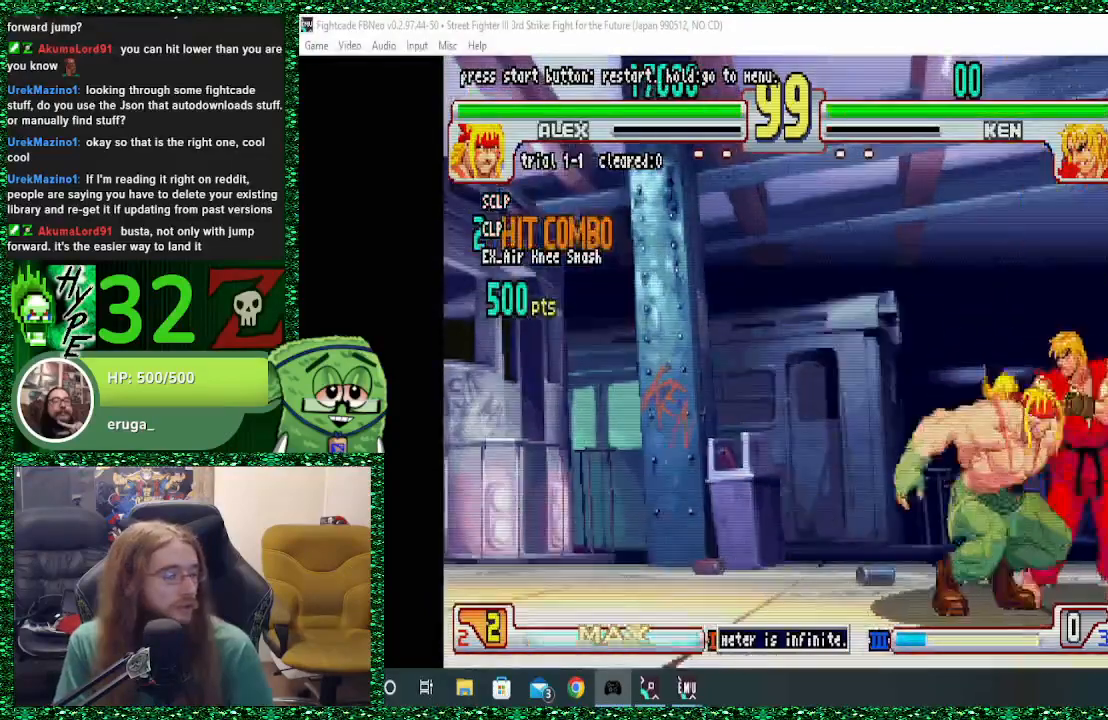
{"buttons": [], "left_stick": "down", "events": [[167, "SQUARE", "down"], [267, "SQUARE", "up"], [333, "left_stick", "right"], [400, "SQUARE", "down"], [433, "SQUARE", "up"], [433, "left_stick", "down"]]}
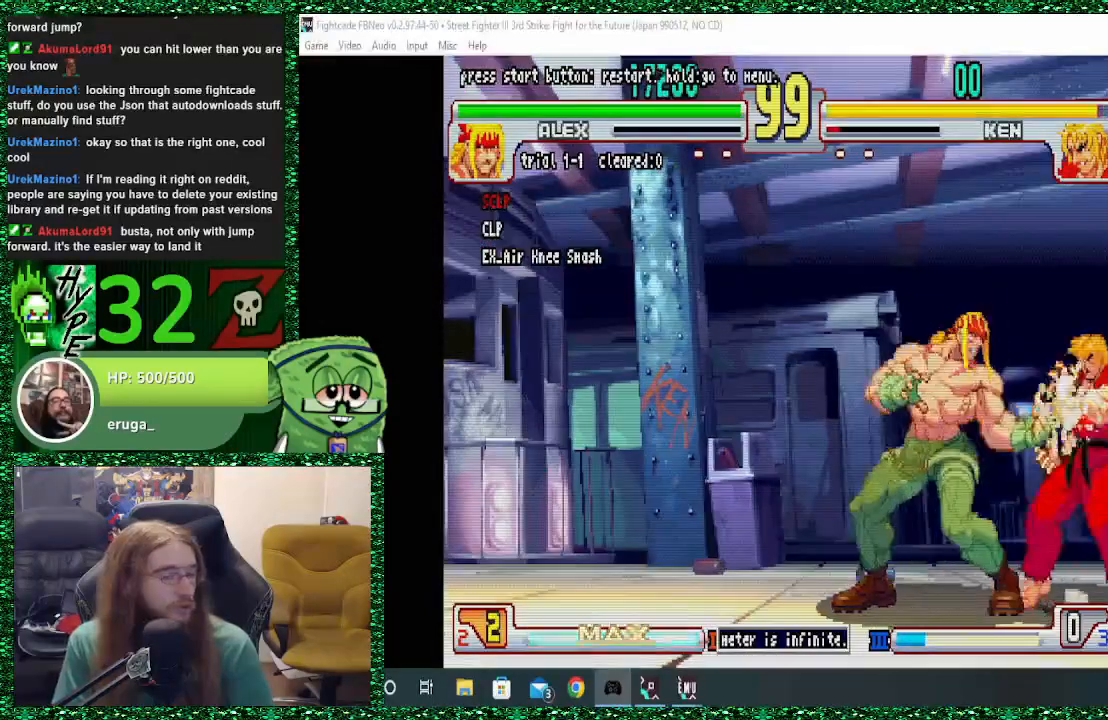
{"buttons": [], "left_stick": "center"}
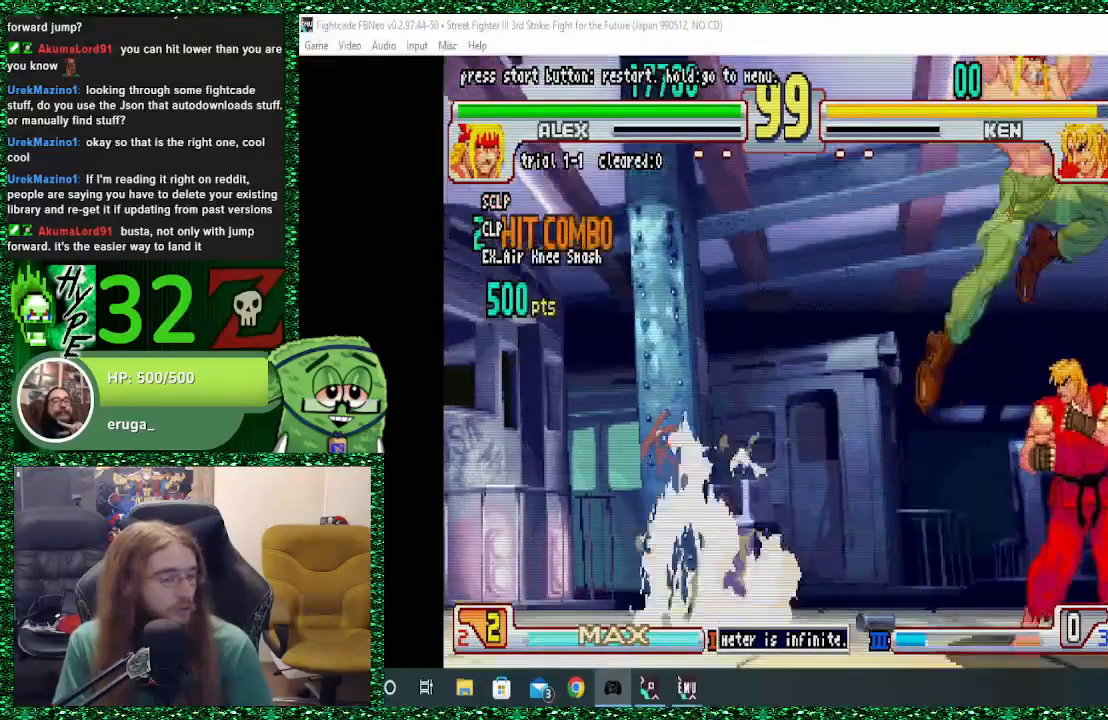
{"buttons": [], "left_stick": "center", "events": []}
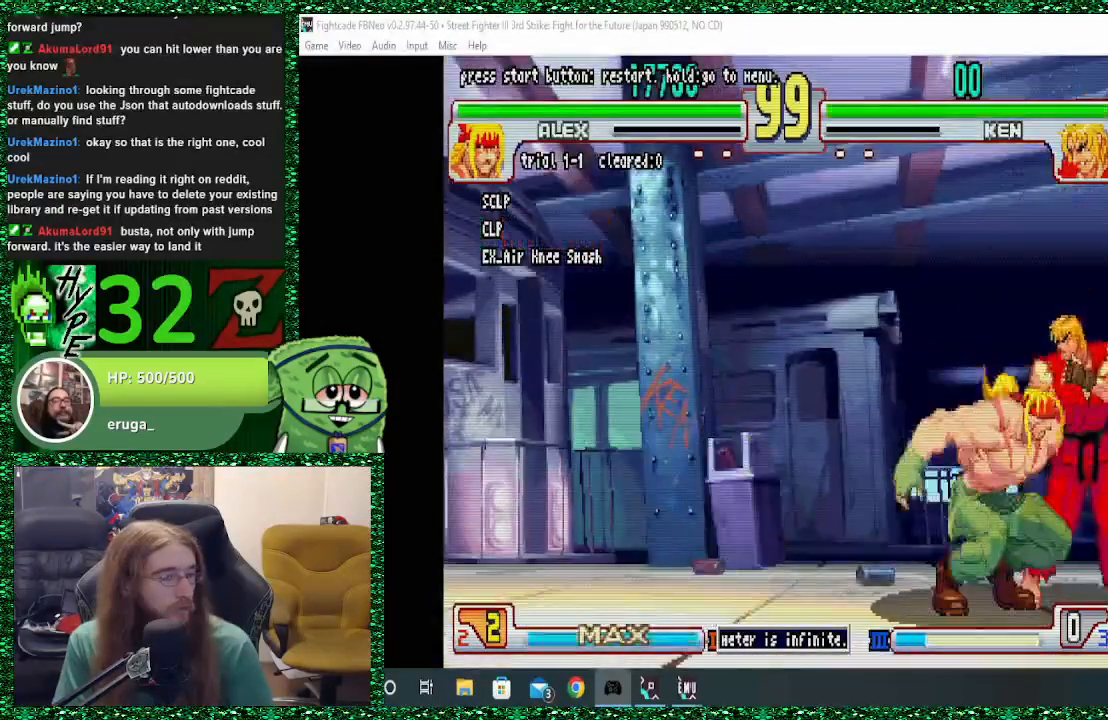
{"buttons": [], "left_stick": "down"}
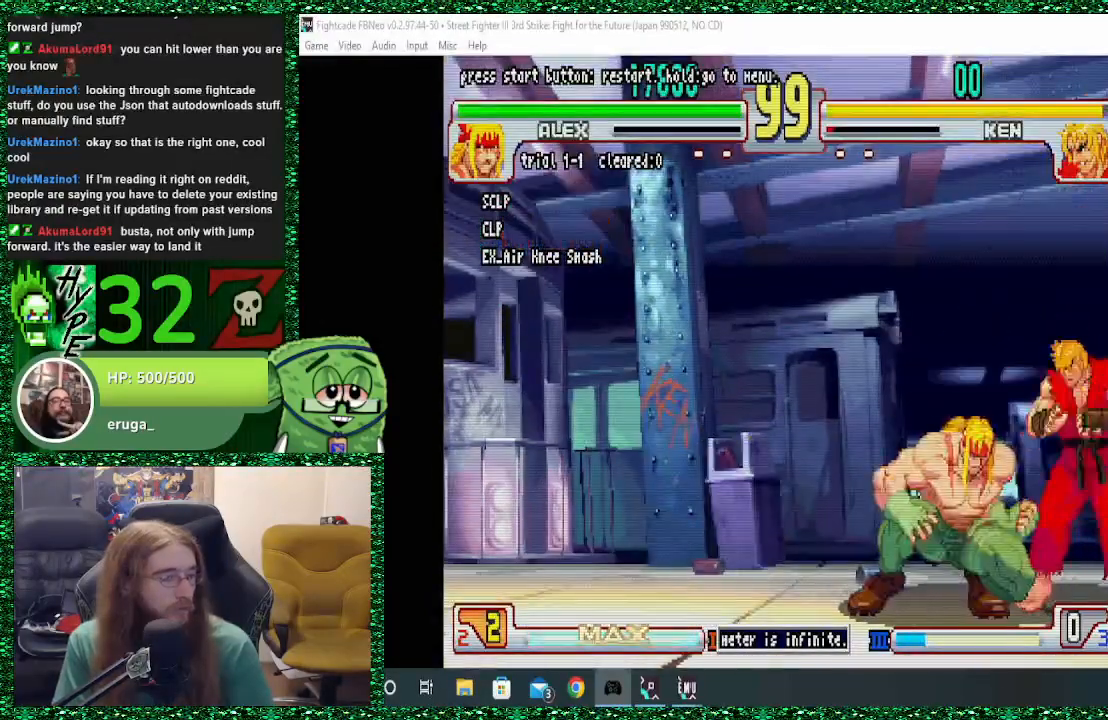
{"buttons": [], "left_stick": "center", "events": [[100, "left_stick", "right"], [133, "CIRCLE", "down"], [133, "R2", "down"], [200, "CIRCLE", "up"], [200, "R2", "up"], [200, "left_stick", "center"]]}
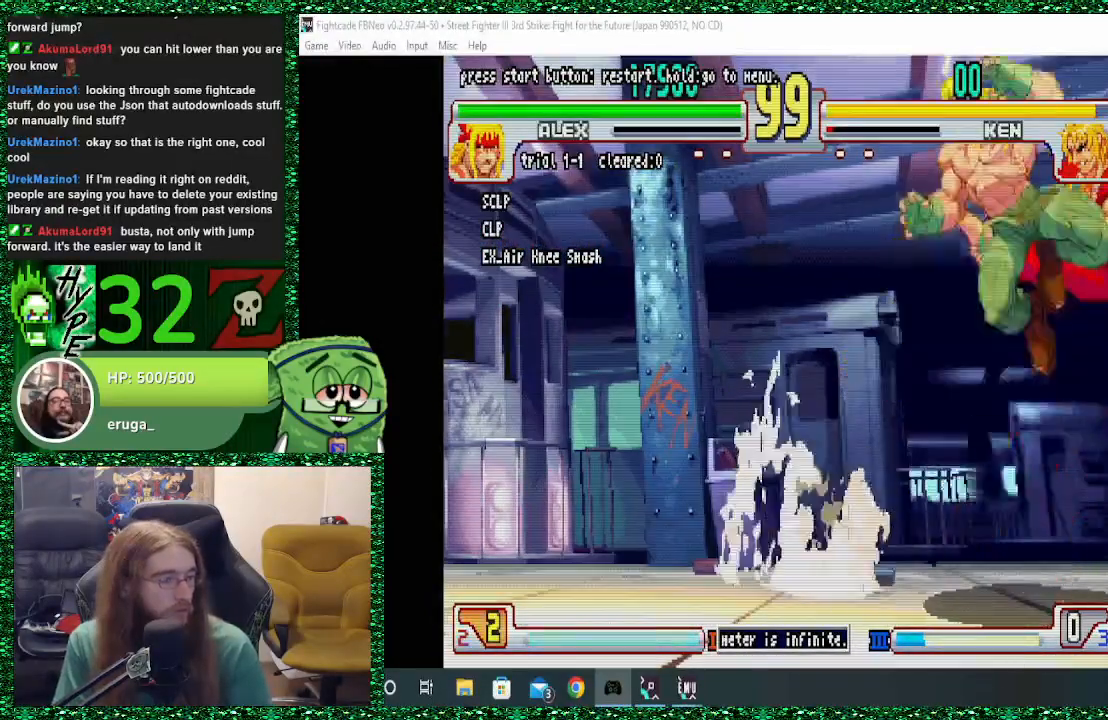
{"buttons": [], "left_stick": "center", "events": []}
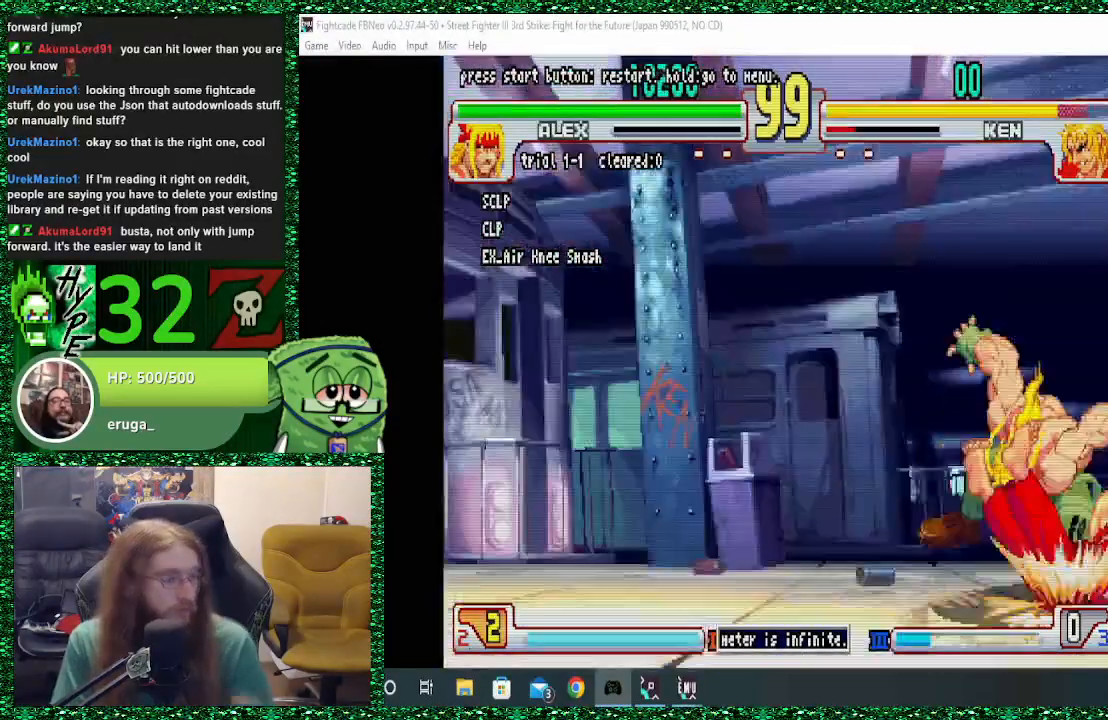
{"buttons": [], "left_stick": "center", "events": []}
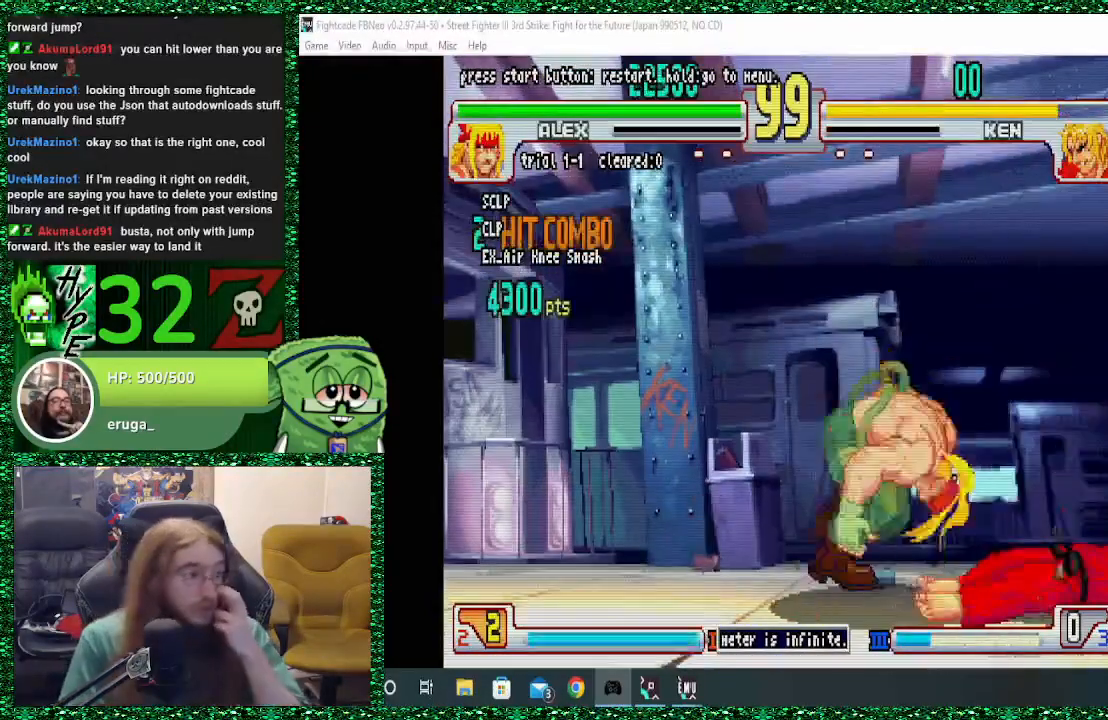
{"buttons": [], "left_stick": "center", "events": []}
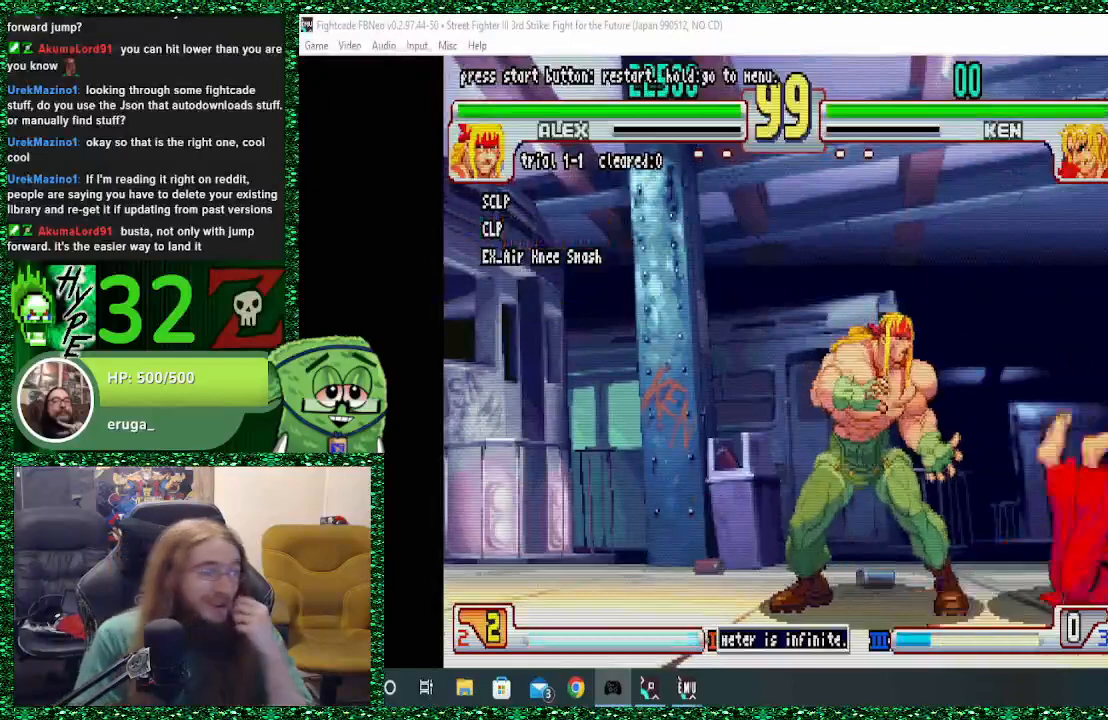
{"buttons": [], "left_stick": "center", "events": []}
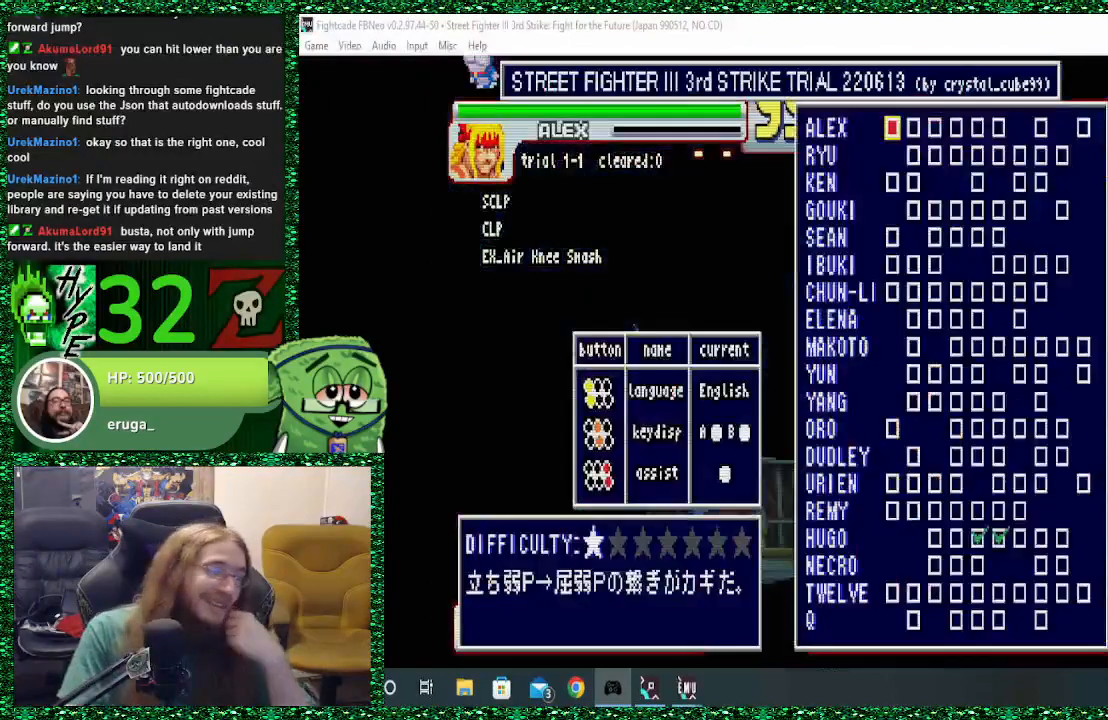
{"buttons": [], "left_stick": "center", "events": [[167, "left_stick", "right"], [233, "left_stick", "center"]]}
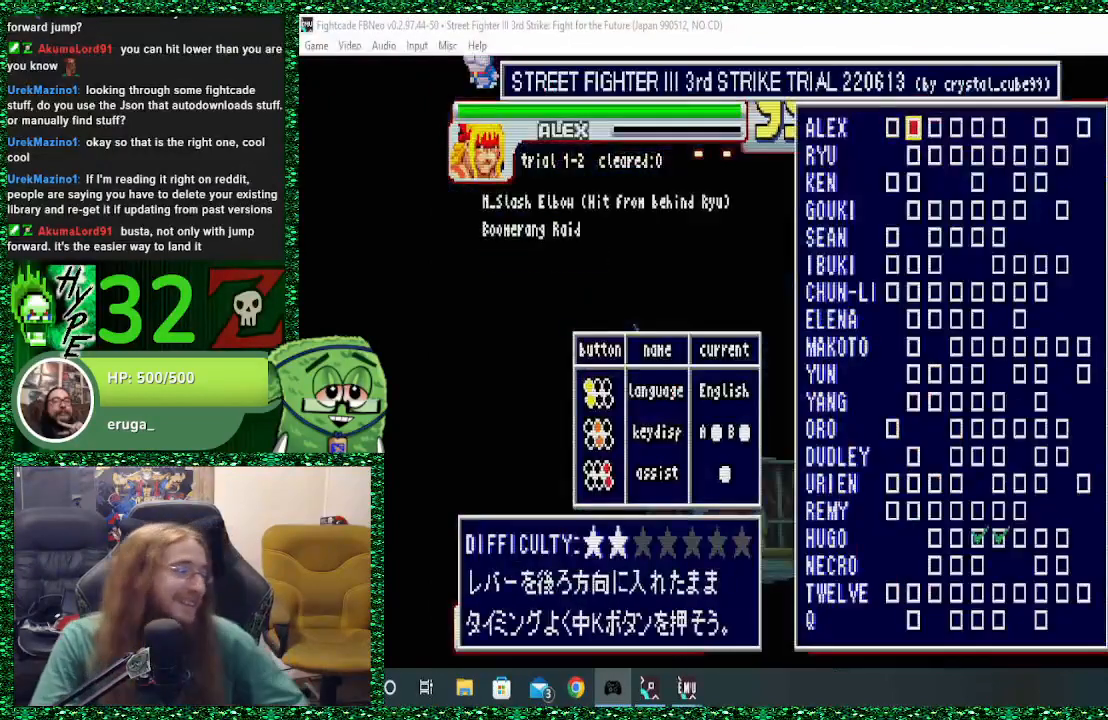
{"buttons": [], "left_stick": "center", "events": []}
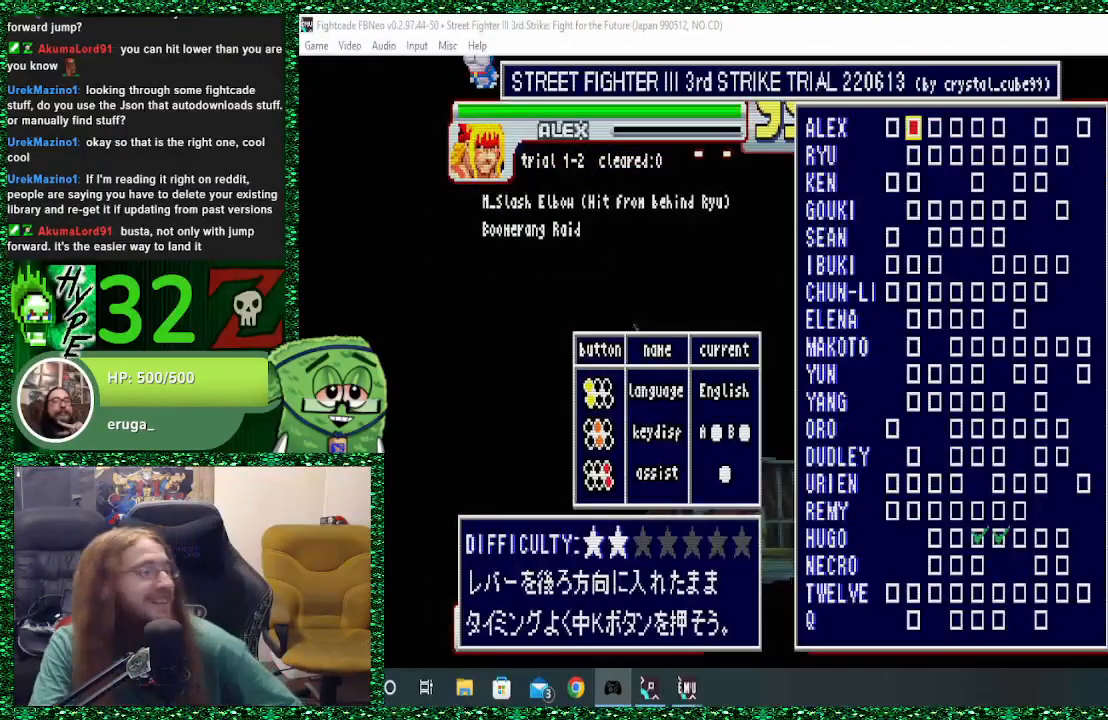
{"buttons": [], "left_stick": "center", "events": []}
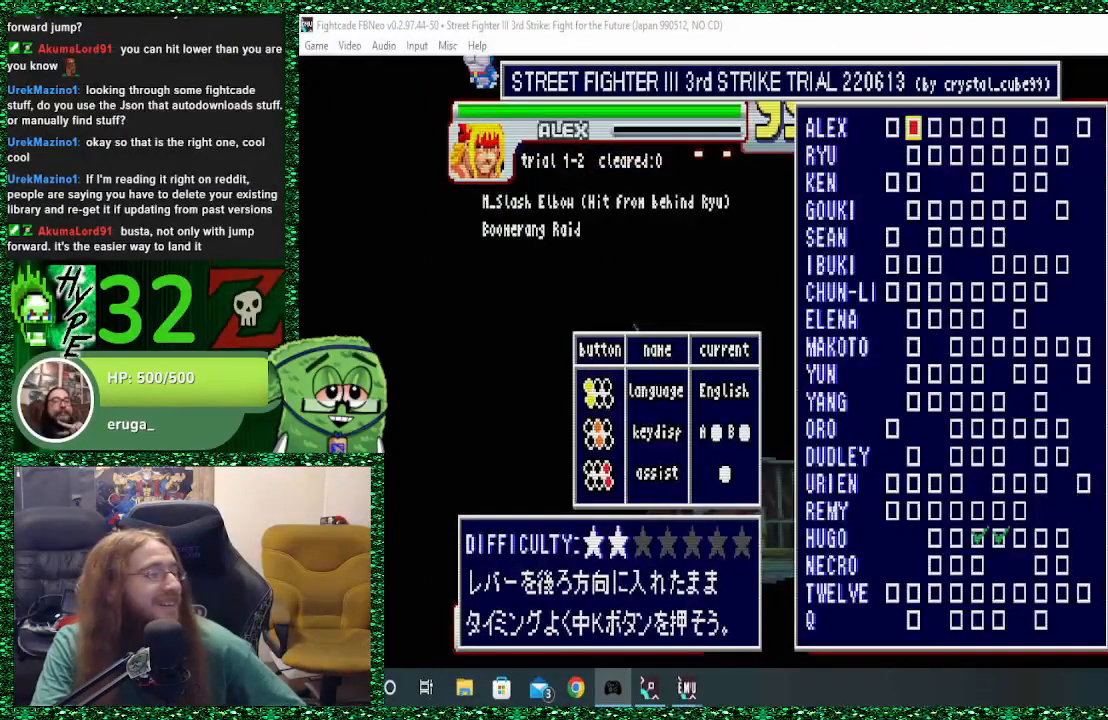
{"buttons": [], "left_stick": "center", "events": []}
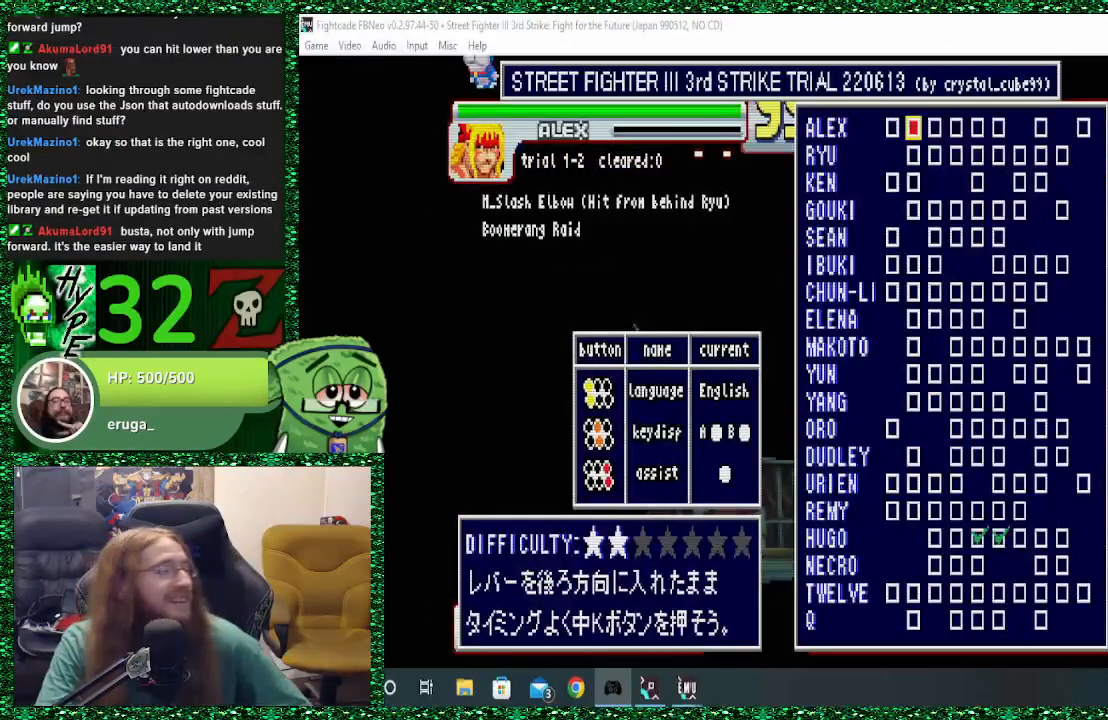
{"buttons": ["CIRCLE"], "left_stick": "center", "events": [[433, "CIRCLE", "down"]]}